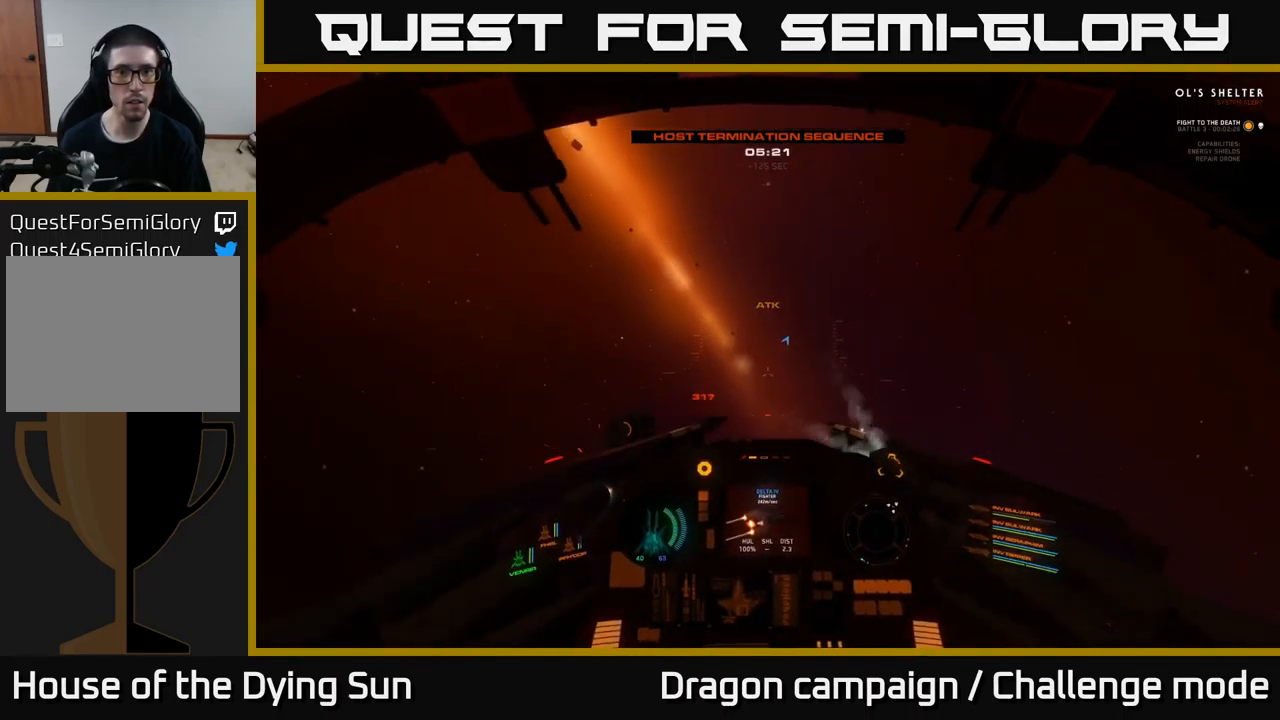
Gameplay with a controller (Xbox layout); each line is a JSON object with the inputs held at the frame after it. "events" lists button and stick changes between this image and that frame as [ms after this image, input, new state], when the widget could be followed in between.
{"buttons": ["L2", "R3"], "left_stick": "center", "right_stick": "up-left", "events": [[17, "R3", "down"], [133, "right_stick", "up-left"], [450, "L2", "down"]]}
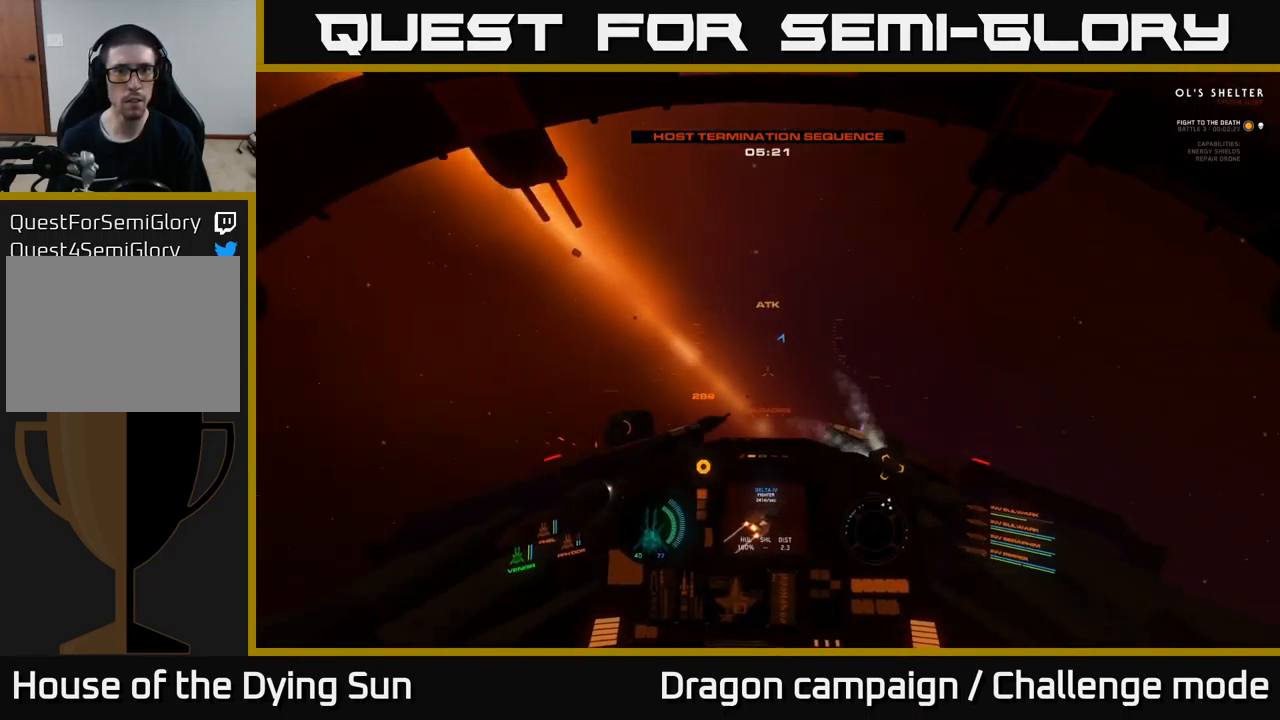
{"buttons": ["L1"], "left_stick": "center", "right_stick": "up-left", "events": [[183, "R3", "up"], [333, "L2", "up"], [483, "L1", "down"]]}
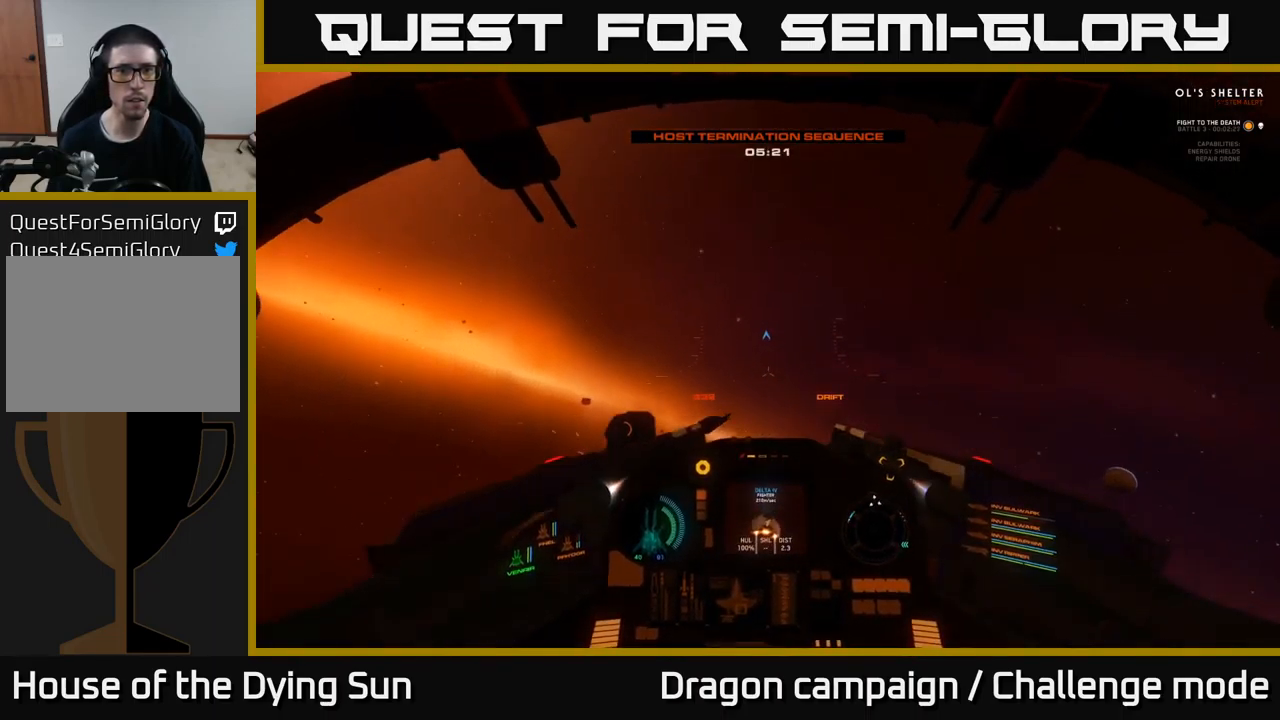
{"buttons": ["L1"], "left_stick": "center", "right_stick": "up", "events": [[217, "right_stick", "up"]]}
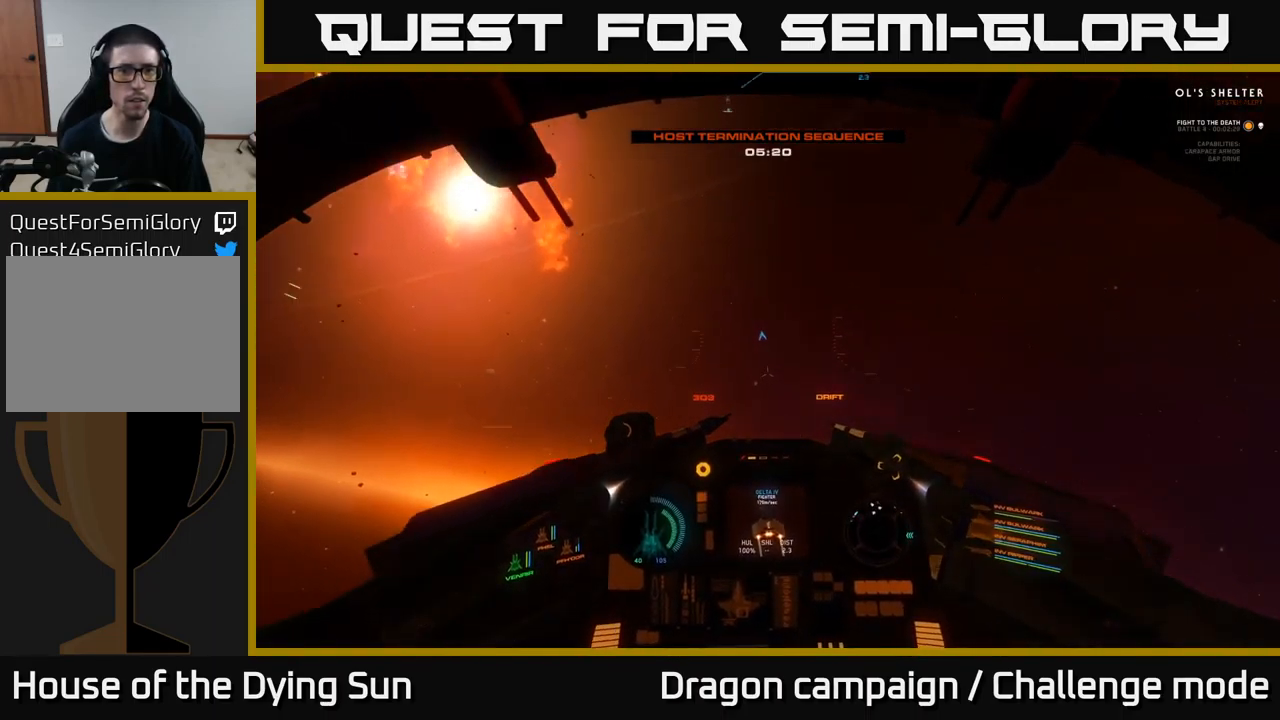
{"buttons": ["L2"], "left_stick": "center", "right_stick": "up", "events": [[350, "L1", "up"], [450, "L2", "down"]]}
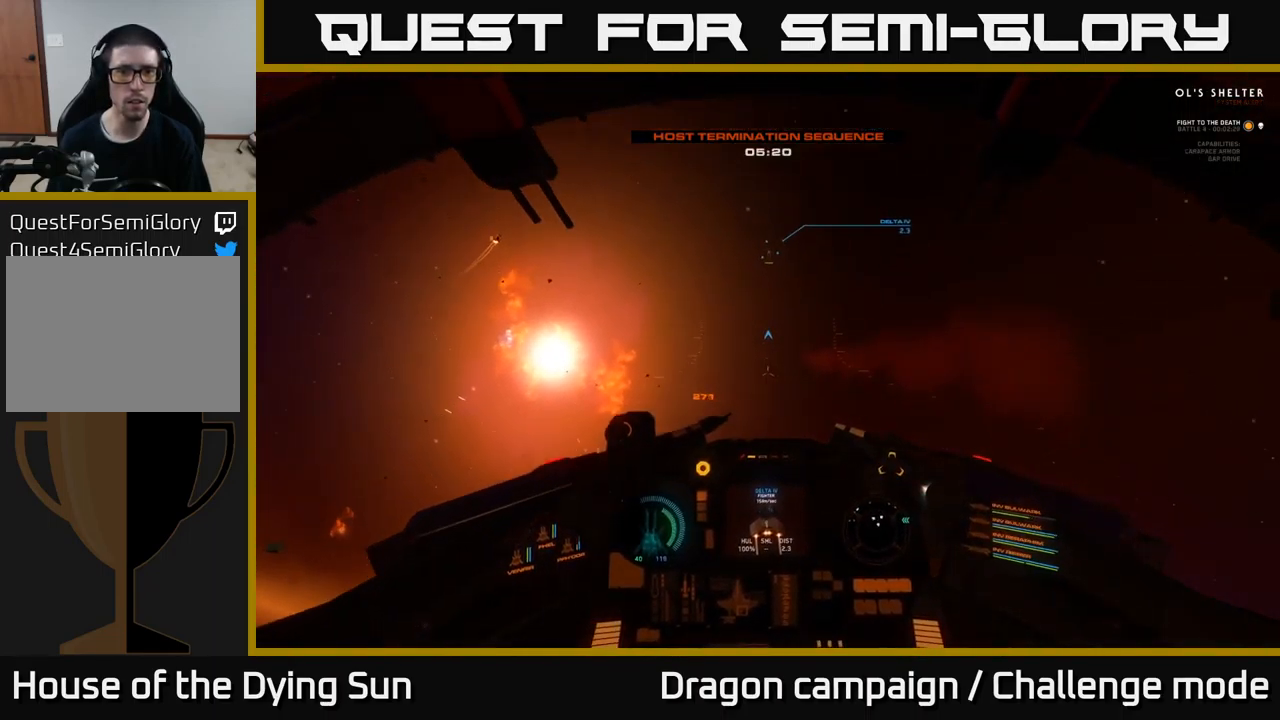
{"buttons": [], "left_stick": "center", "right_stick": "up", "events": [[267, "right_stick", "center"], [384, "right_stick", "up"], [500, "L2", "up"]]}
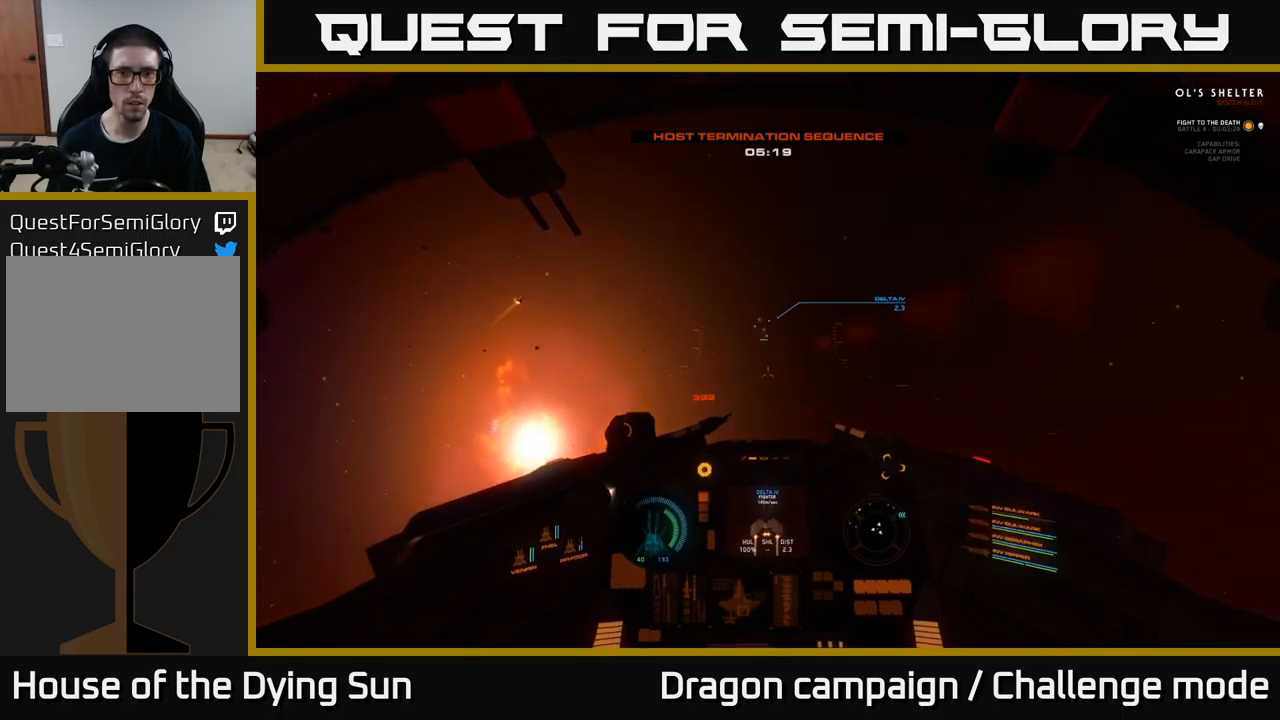
{"buttons": [], "left_stick": "center", "right_stick": "up-left", "events": [[284, "right_stick", "center"], [384, "right_stick", "up-left"]]}
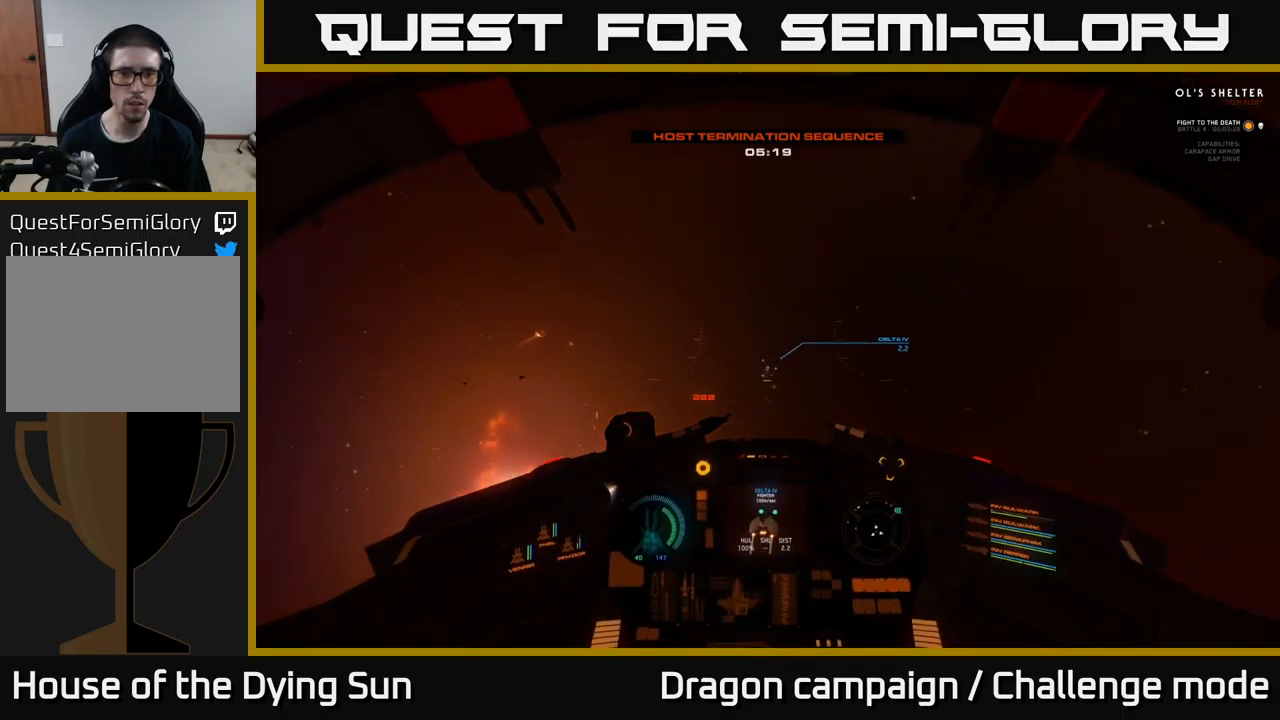
{"buttons": [], "left_stick": "center", "right_stick": "center", "events": [[50, "right_stick", "center"], [217, "R2", "down"], [334, "R2", "up"]]}
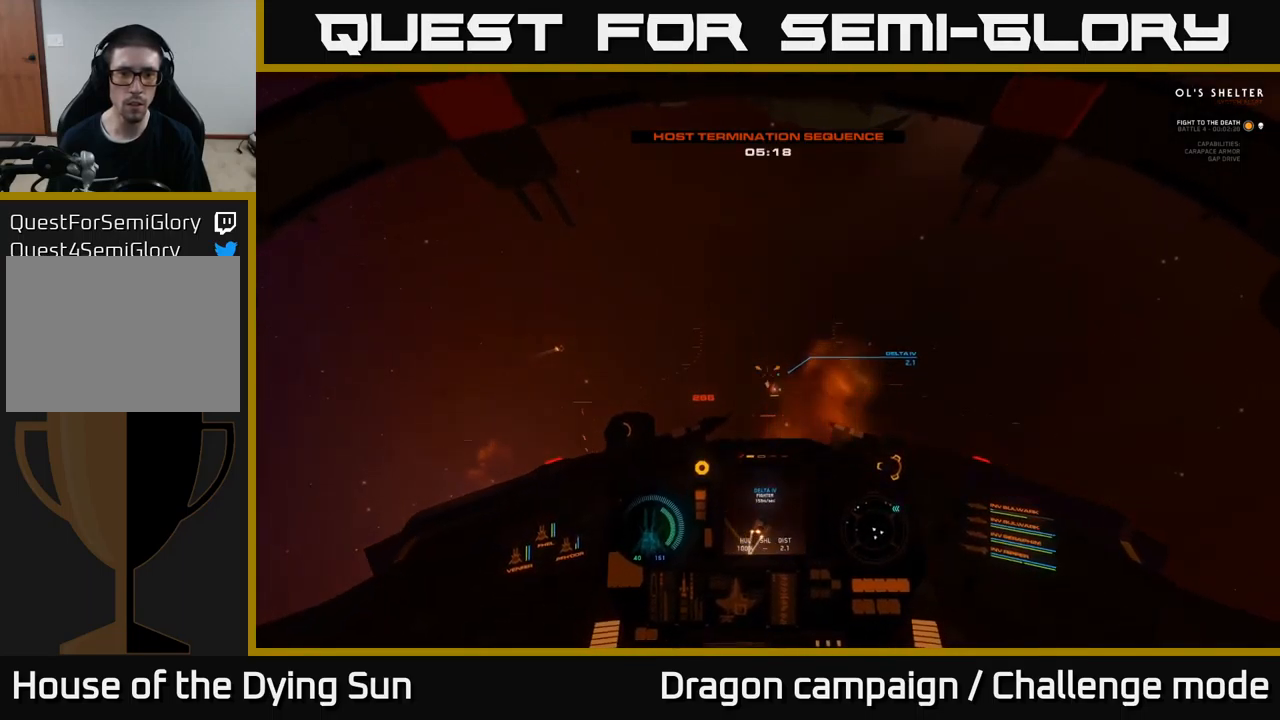
{"buttons": [], "left_stick": "center", "right_stick": "center", "events": [[117, "right_stick", "up"], [317, "right_stick", "right"], [467, "right_stick", "center"]]}
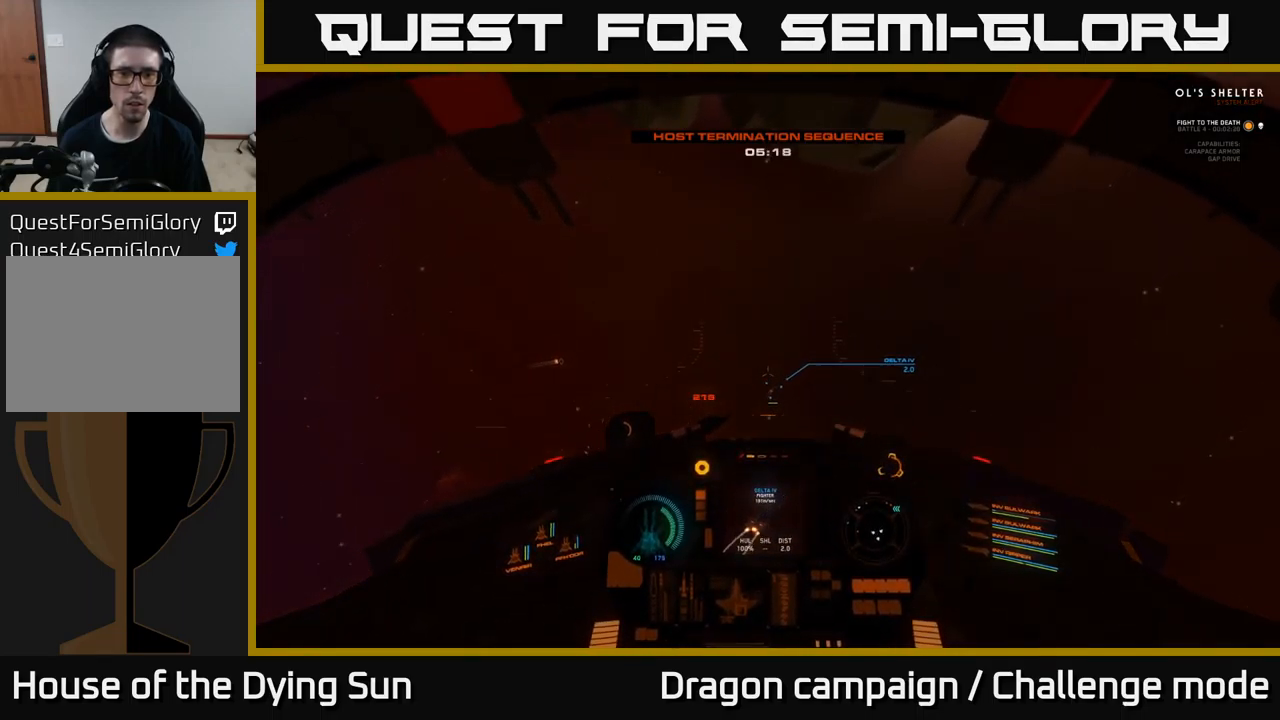
{"buttons": [], "left_stick": "center", "right_stick": "up-right", "events": [[250, "right_stick", "down"], [350, "right_stick", "right"], [417, "right_stick", "up-right"]]}
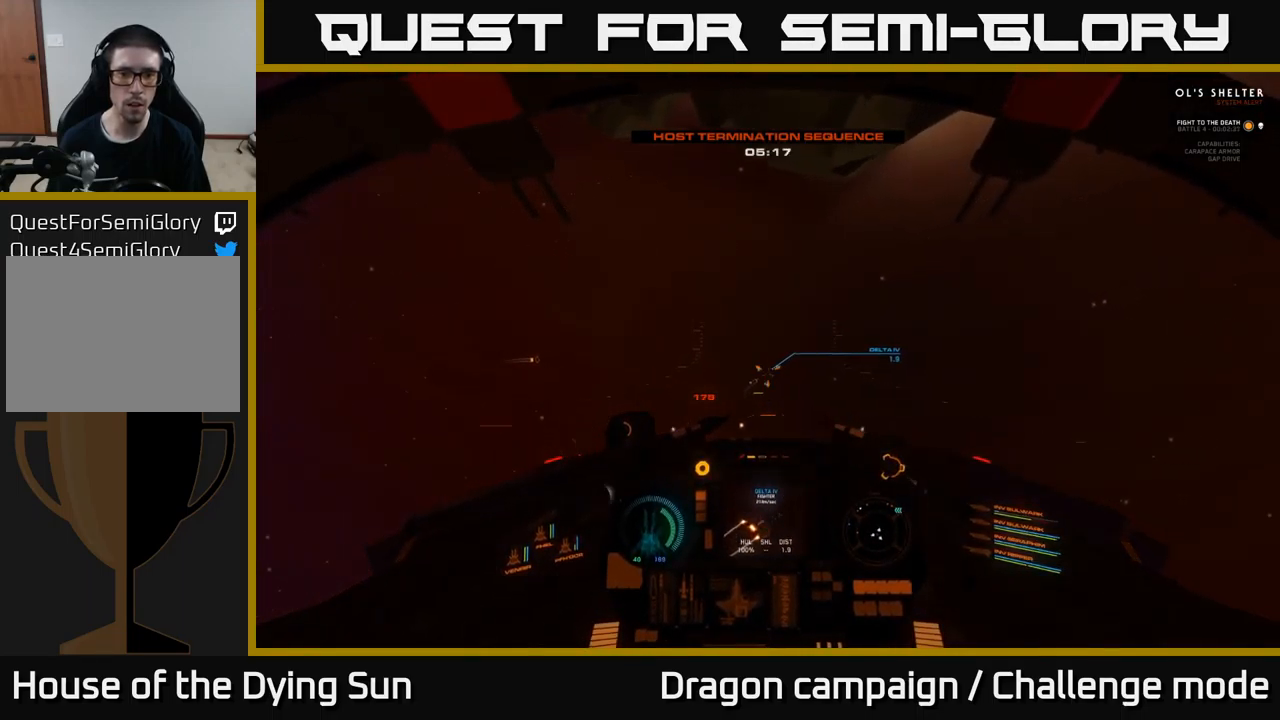
{"buttons": [], "left_stick": "center", "right_stick": "center", "events": [[50, "right_stick", "center"], [167, "right_stick", "up"], [300, "right_stick", "center"]]}
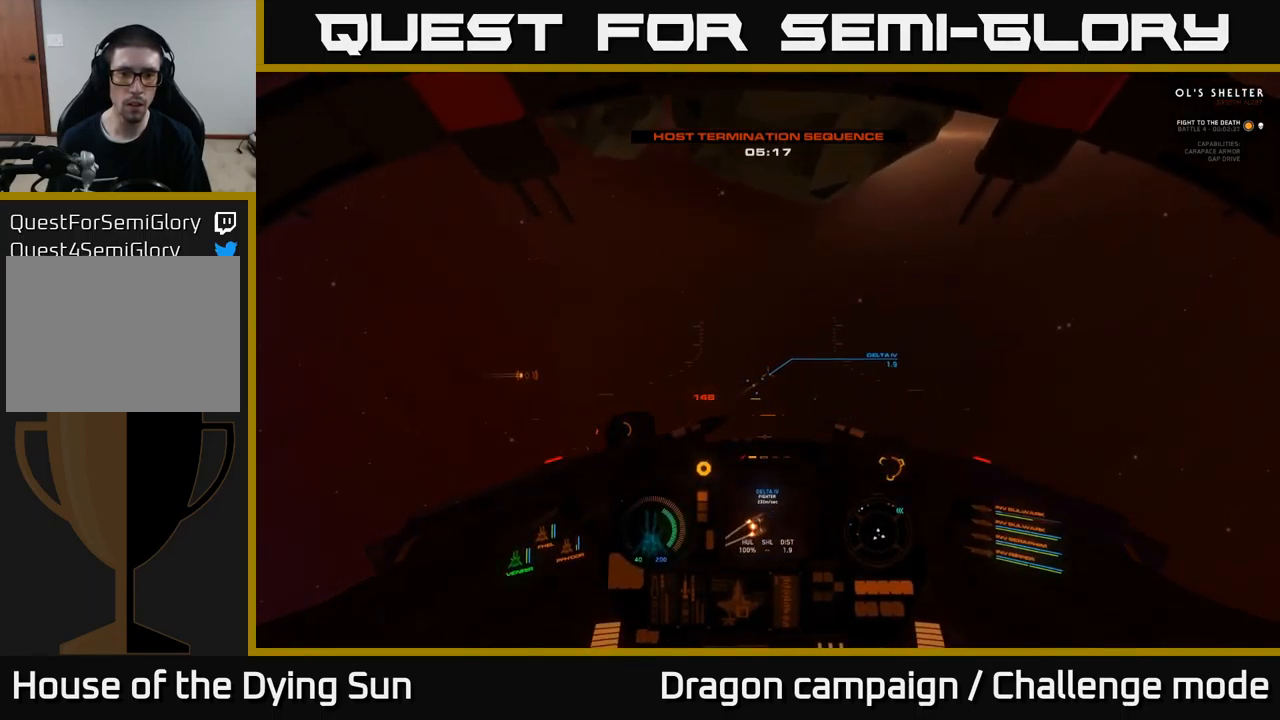
{"buttons": [], "left_stick": "center", "right_stick": "center", "events": [[167, "right_stick", "down-right"], [317, "right_stick", "center"], [367, "R2", "down"], [434, "R2", "up"]]}
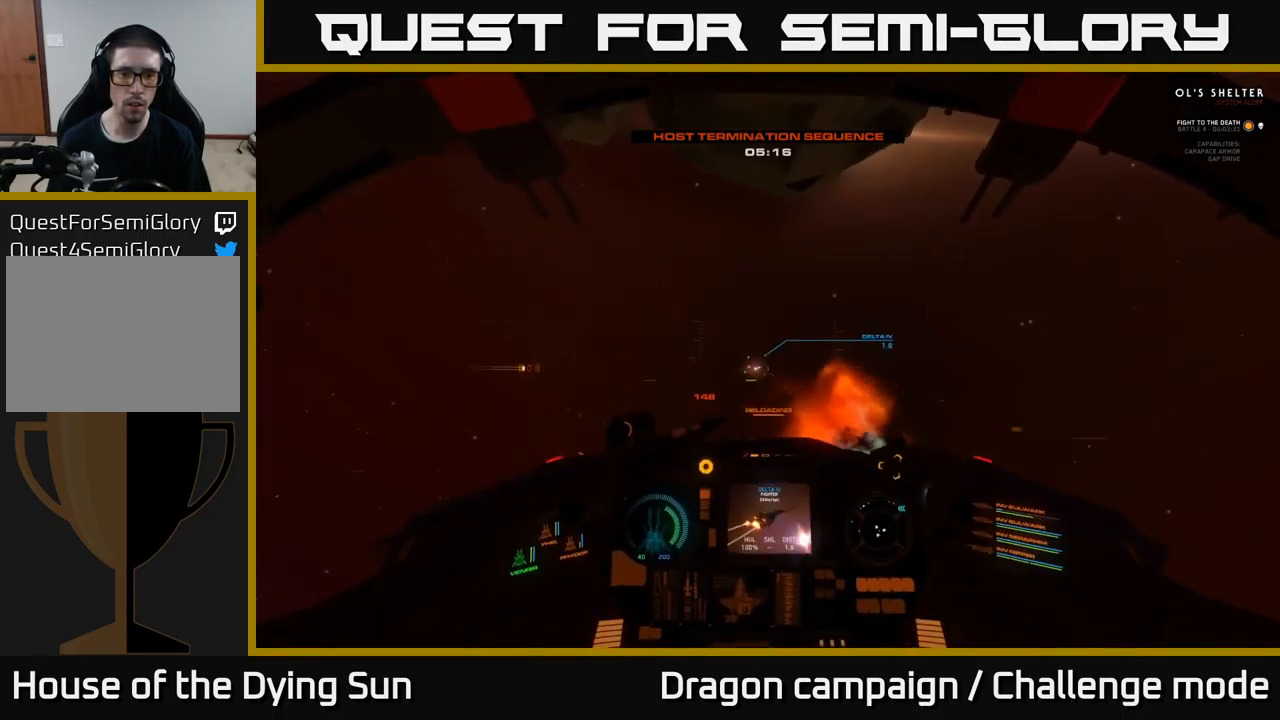
{"buttons": ["L2"], "left_stick": "center", "right_stick": "up-right", "events": [[250, "L2", "down"], [334, "right_stick", "up"], [467, "right_stick", "up-right"]]}
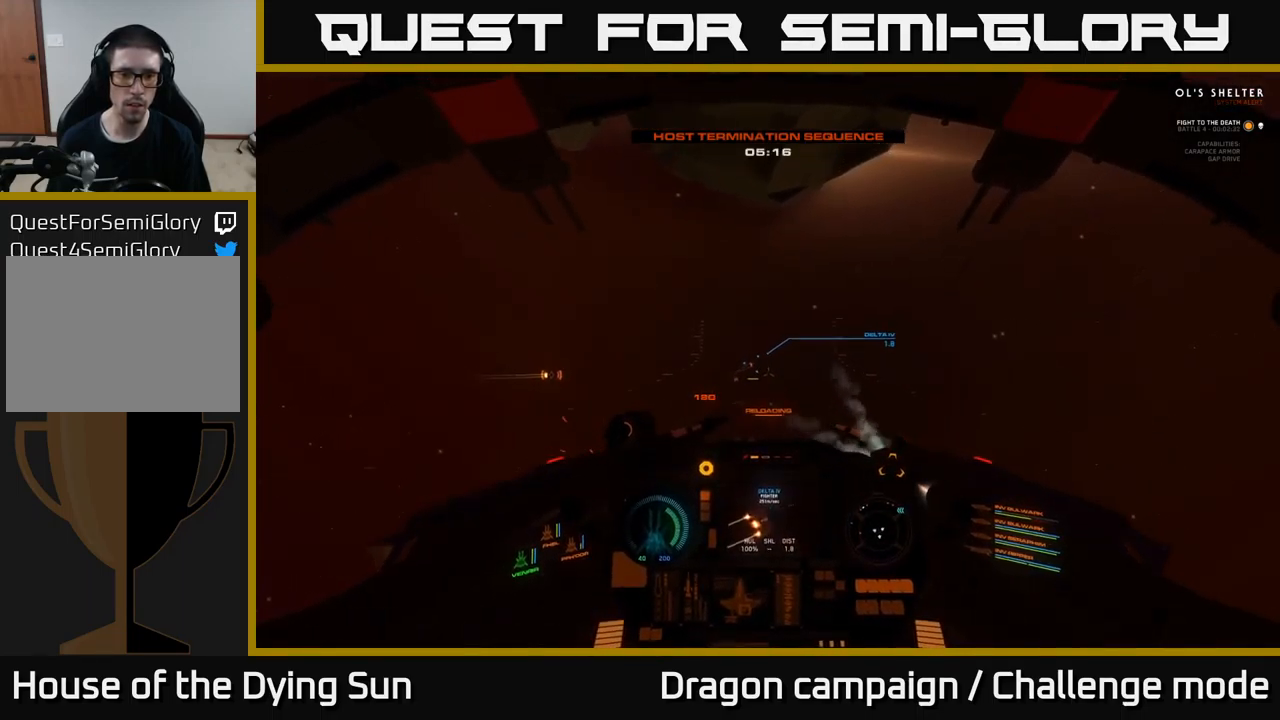
{"buttons": ["L2"], "left_stick": "center", "right_stick": "center", "events": [[34, "L2", "up"], [34, "right_stick", "right"], [134, "L2", "down"], [184, "right_stick", "center"], [234, "R1", "down"], [317, "R1", "up"], [384, "L2", "up"], [484, "L2", "down"]]}
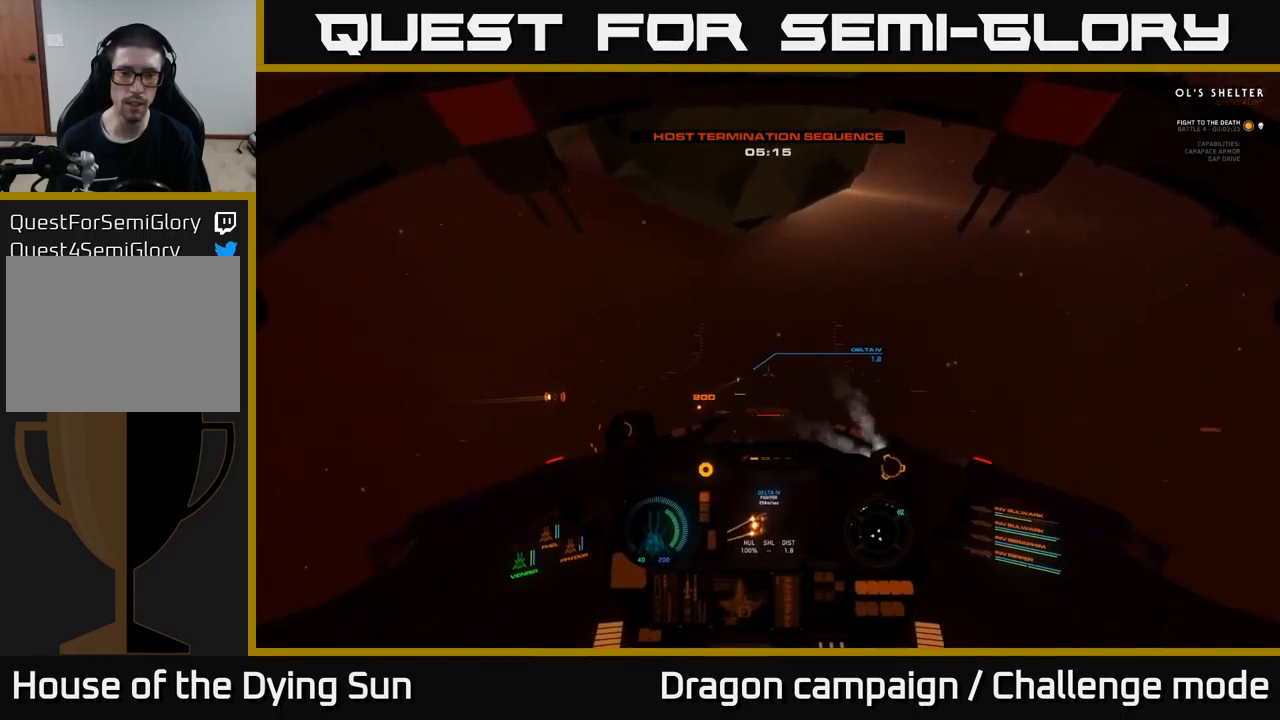
{"buttons": [], "left_stick": "center", "right_stick": "center", "events": [[300, "right_stick", "up-left"], [434, "right_stick", "center"], [467, "L2", "up"]]}
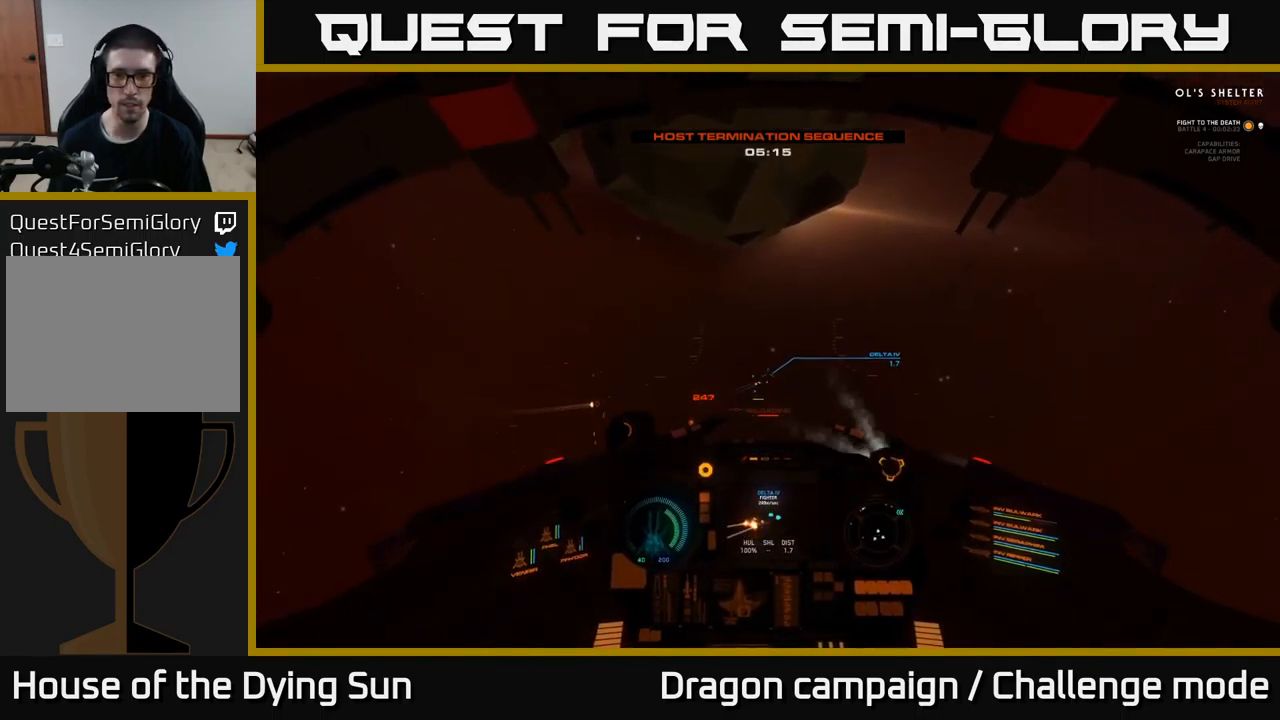
{"buttons": ["L2", "L3"], "left_stick": "center", "right_stick": "right", "events": [[50, "L2", "down"], [167, "right_stick", "right"], [500, "L3", "down"]]}
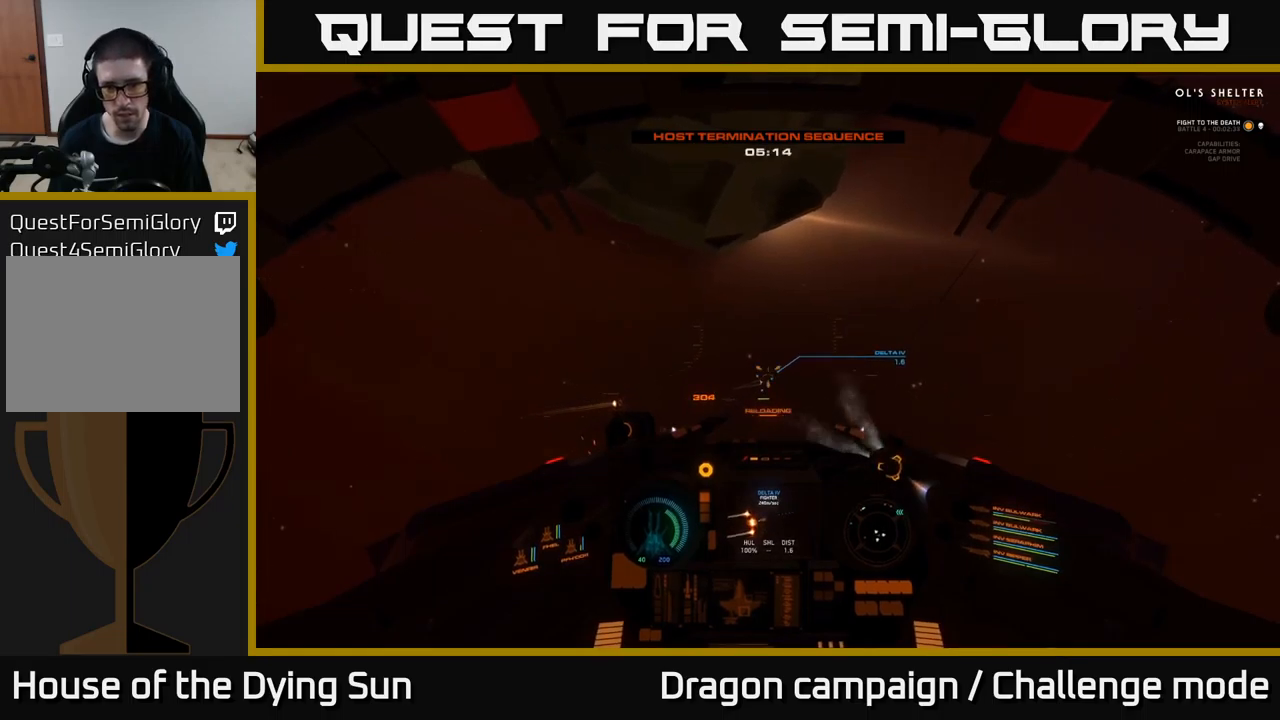
{"buttons": ["L2", "L3"], "left_stick": "center", "right_stick": "center", "events": [[416, "right_stick", "center"]]}
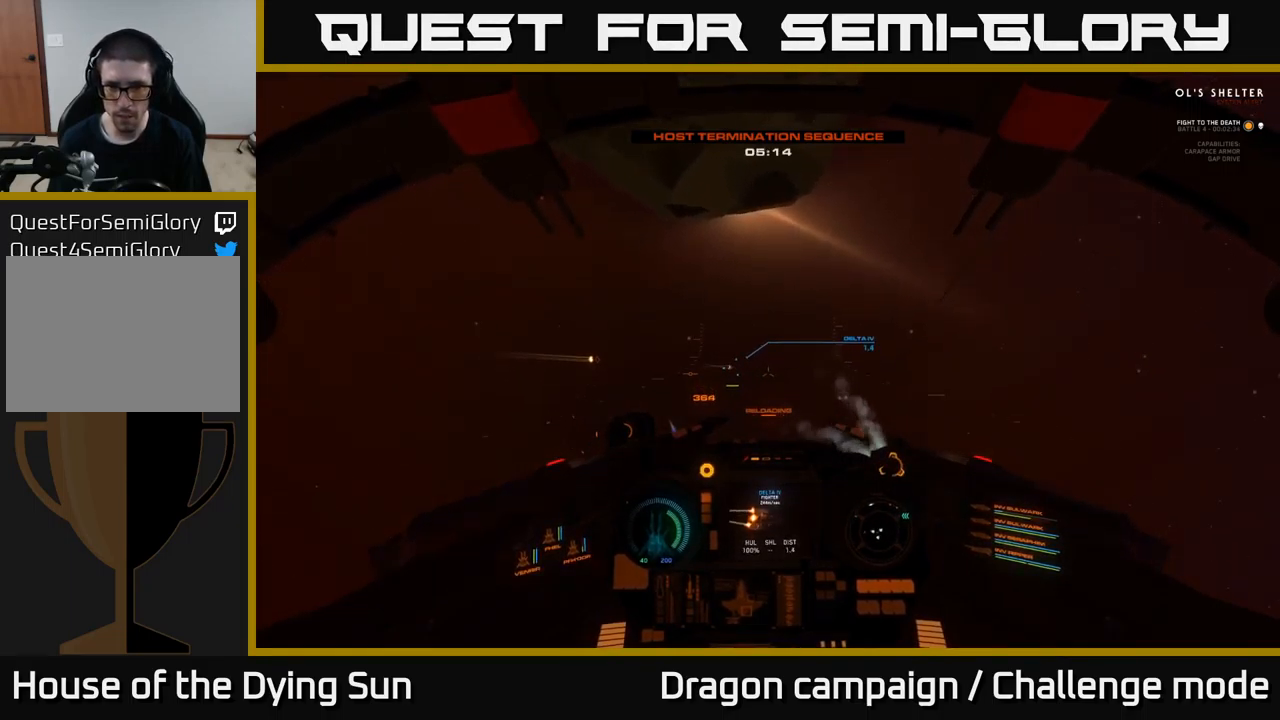
{"buttons": ["L2", "L3"], "left_stick": "center", "right_stick": "down-right", "events": [[233, "right_stick", "down"], [333, "right_stick", "down-right"]]}
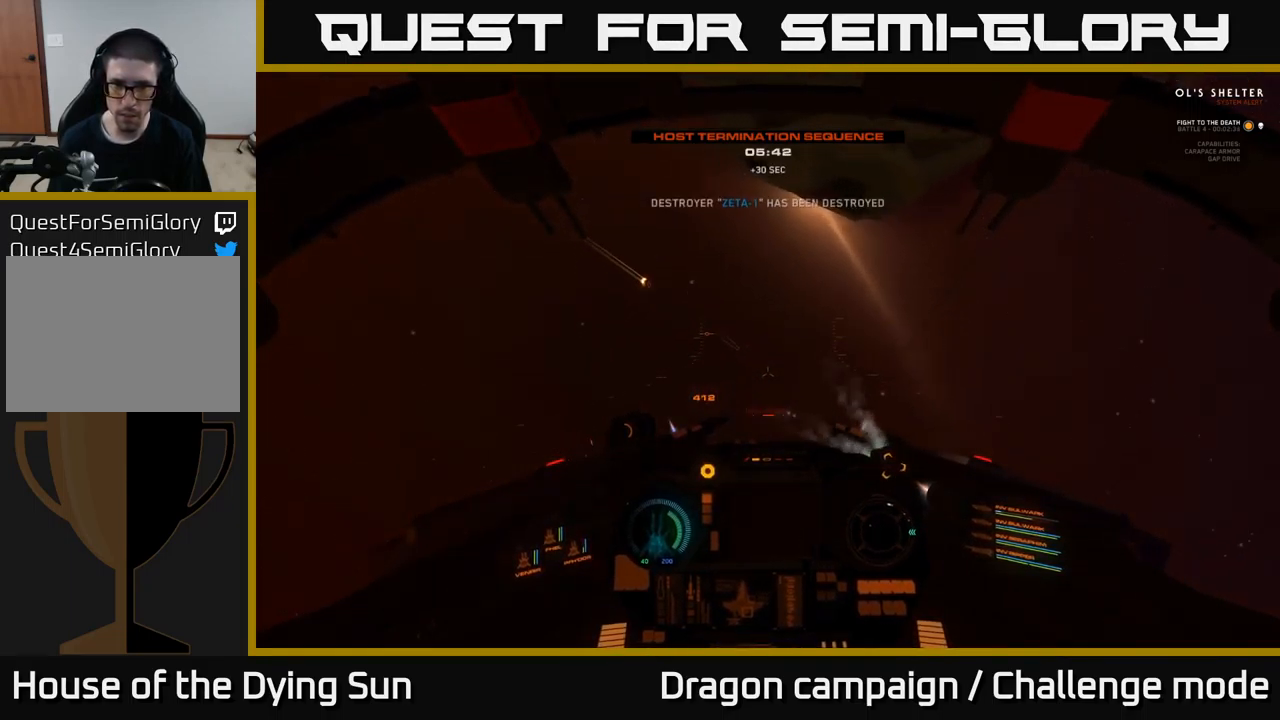
{"buttons": [], "left_stick": "center", "right_stick": "right", "events": [[33, "right_stick", "down"], [216, "L3", "up"], [400, "L2", "up"], [400, "right_stick", "right"]]}
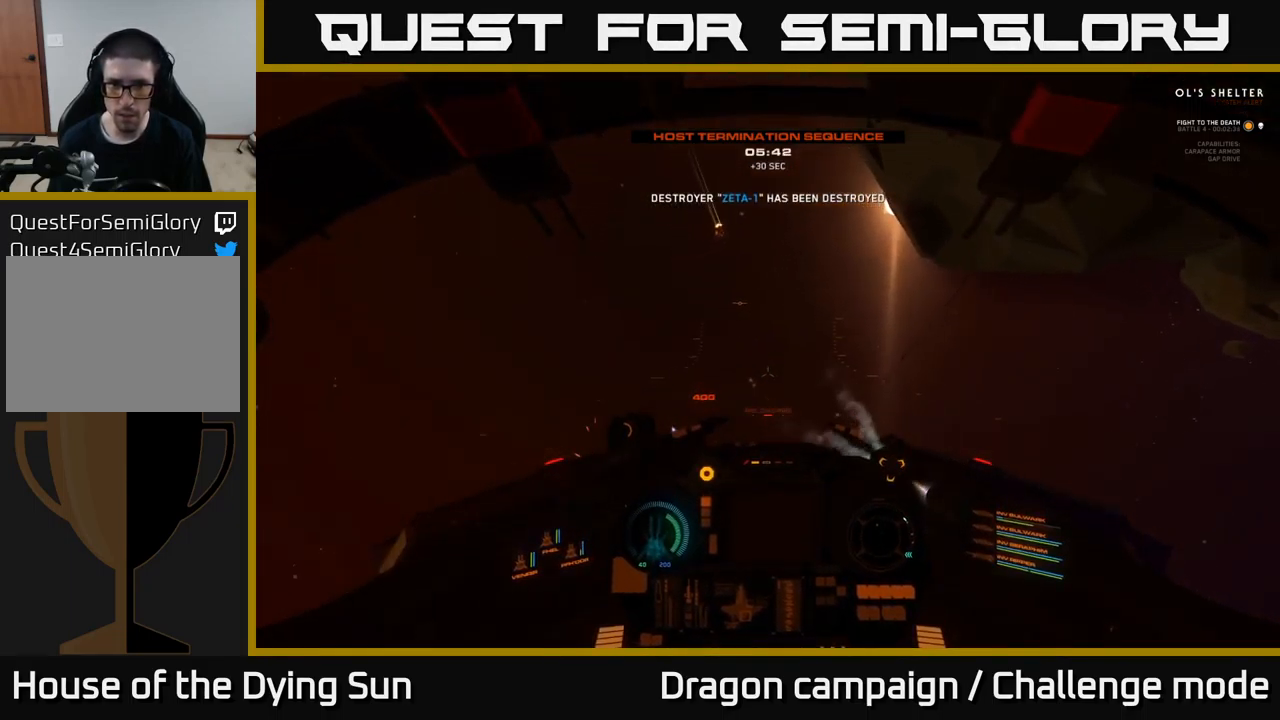
{"buttons": ["L2"], "left_stick": "center", "right_stick": "center", "events": [[100, "right_stick", "down"], [283, "right_stick", "center"], [316, "L2", "down"]]}
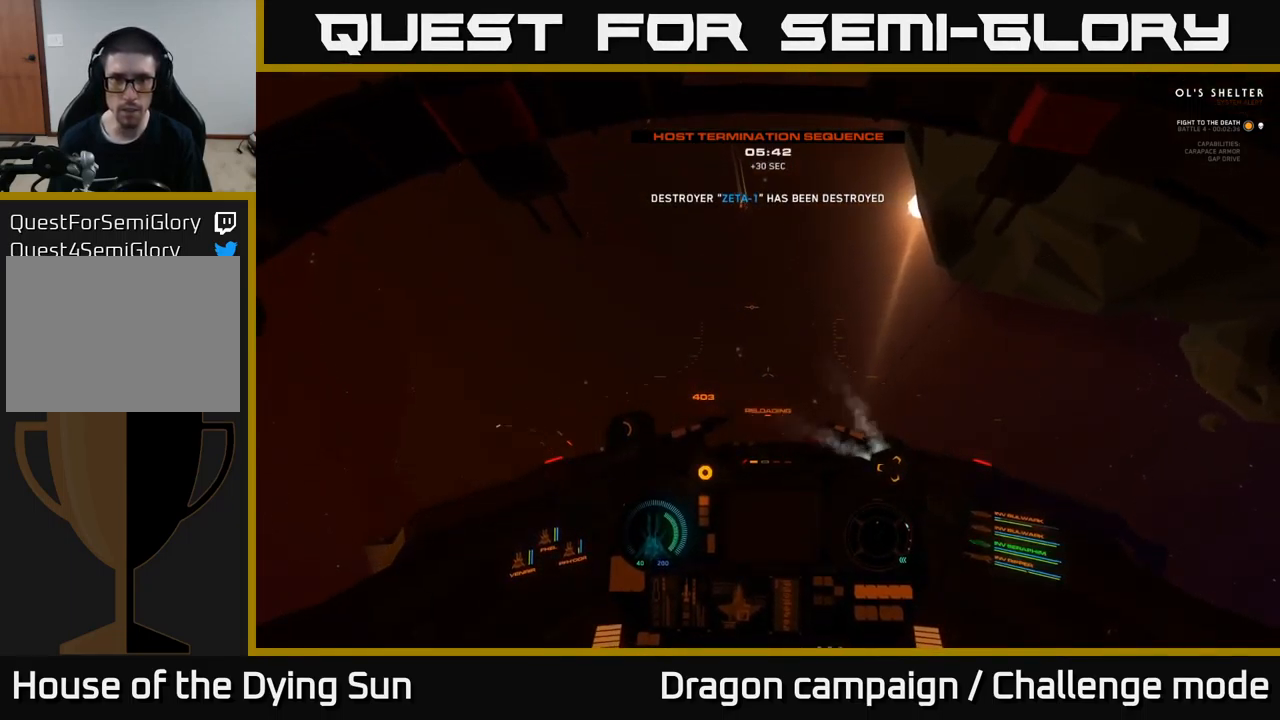
{"buttons": ["L2"], "left_stick": "center", "right_stick": "down", "events": [[216, "right_stick", "down"]]}
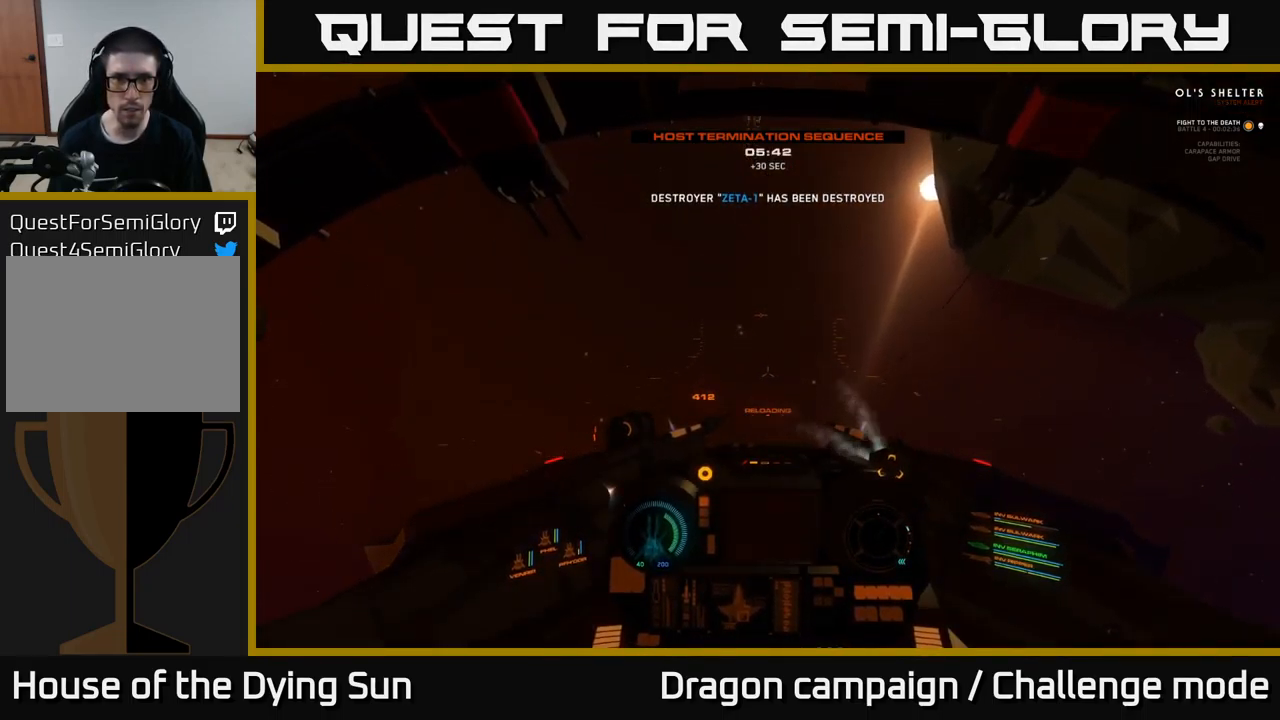
{"buttons": ["L1"], "left_stick": "center", "right_stick": "down", "events": [[133, "L2", "up"], [250, "L1", "down"]]}
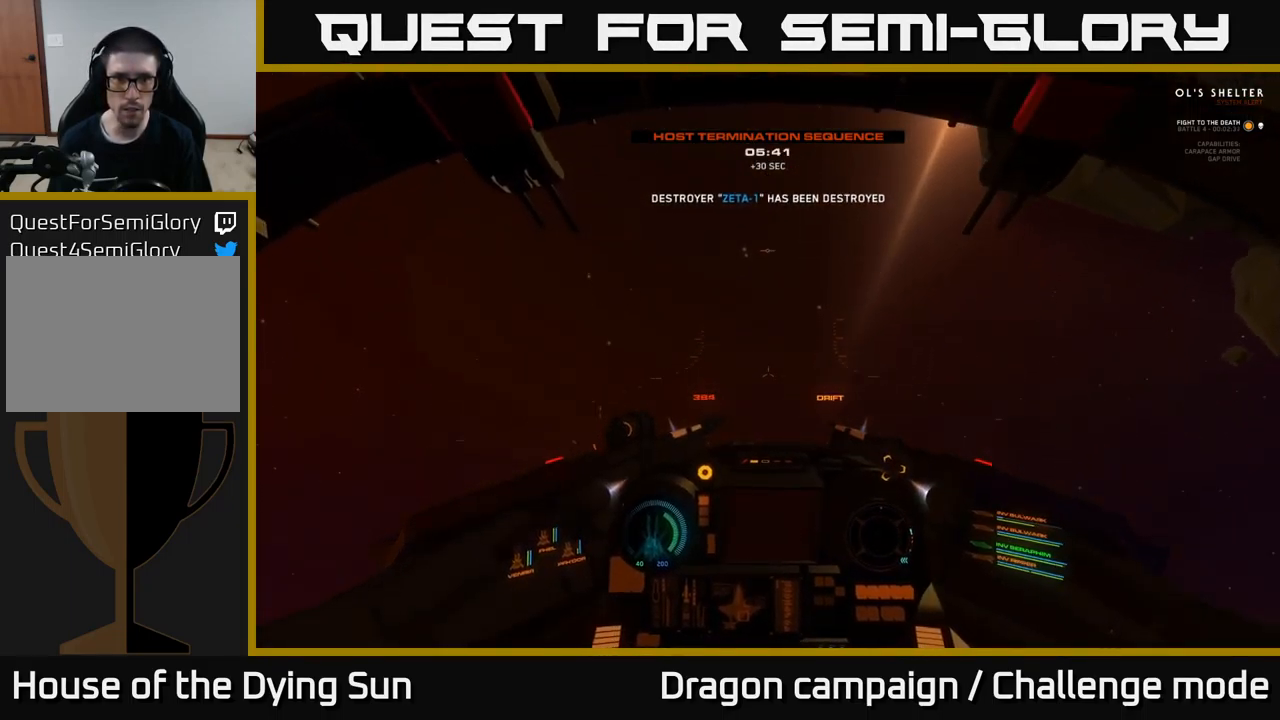
{"buttons": ["L1"], "left_stick": "center", "right_stick": "down", "events": []}
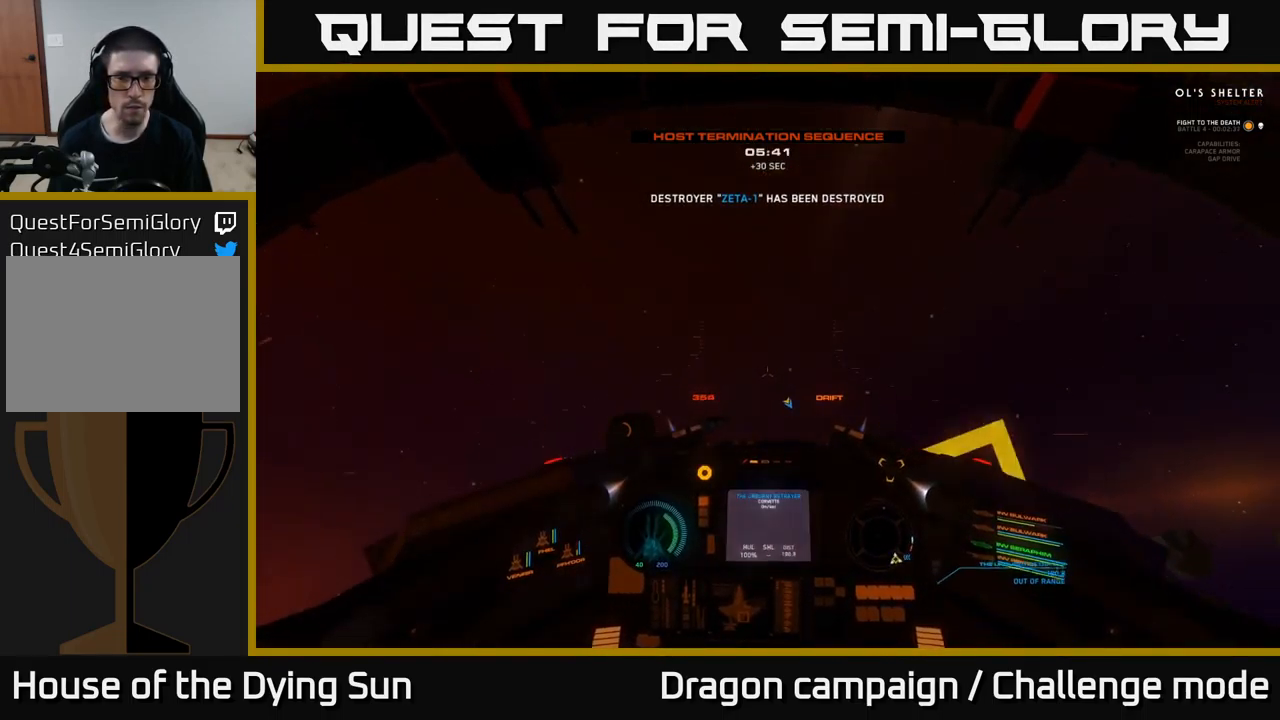
{"buttons": ["L2"], "left_stick": "center", "right_stick": "down-right", "events": [[266, "L1", "up"], [316, "right_stick", "right"], [500, "L2", "down"], [500, "right_stick", "down-right"]]}
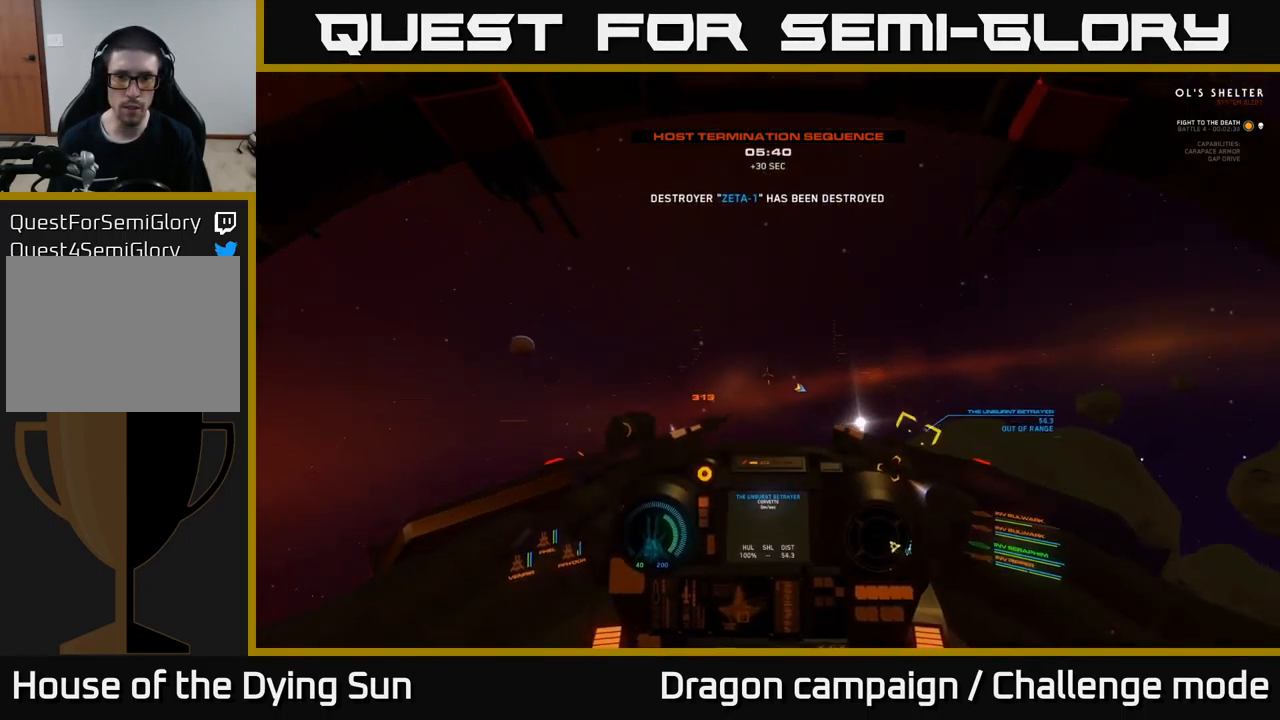
{"buttons": ["L1"], "left_stick": "center", "right_stick": "down-right", "events": [[183, "L2", "up"], [416, "L1", "down"]]}
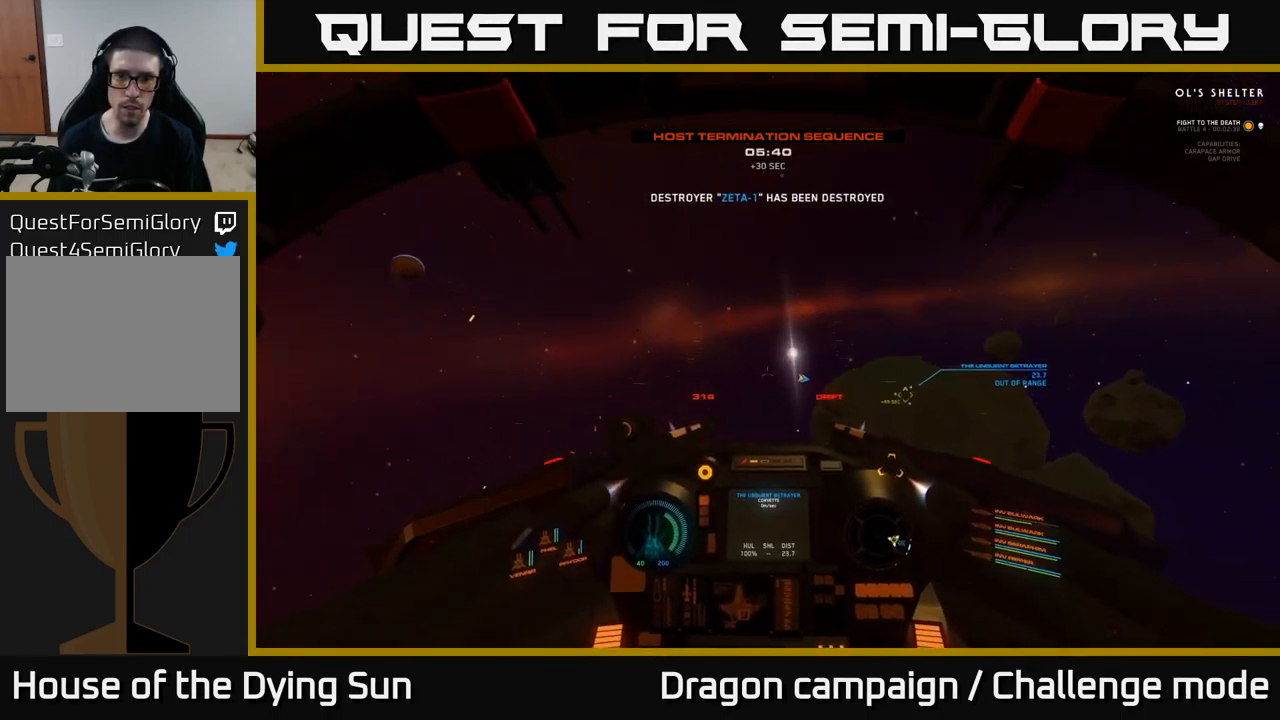
{"buttons": [], "left_stick": "center", "right_stick": "center", "events": [[83, "L1", "up"], [450, "right_stick", "center"]]}
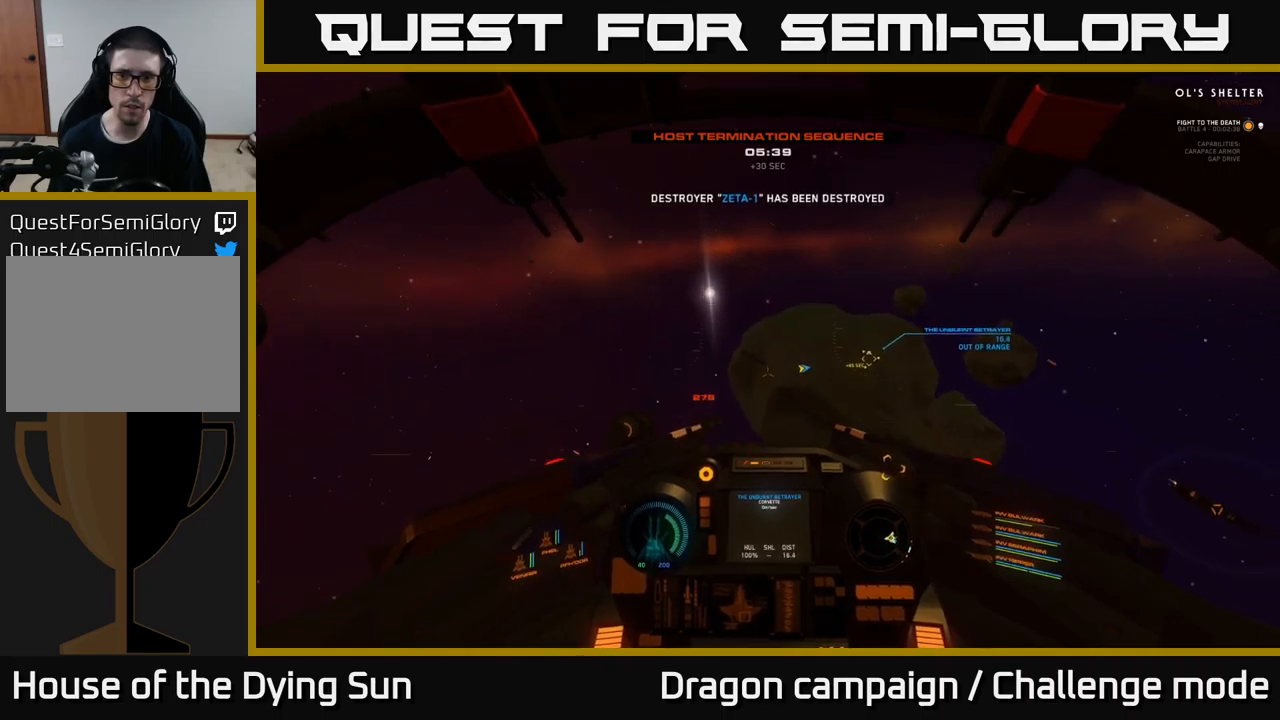
{"buttons": ["L2"], "left_stick": "center", "right_stick": "right", "events": [[283, "right_stick", "right"], [333, "L2", "down"]]}
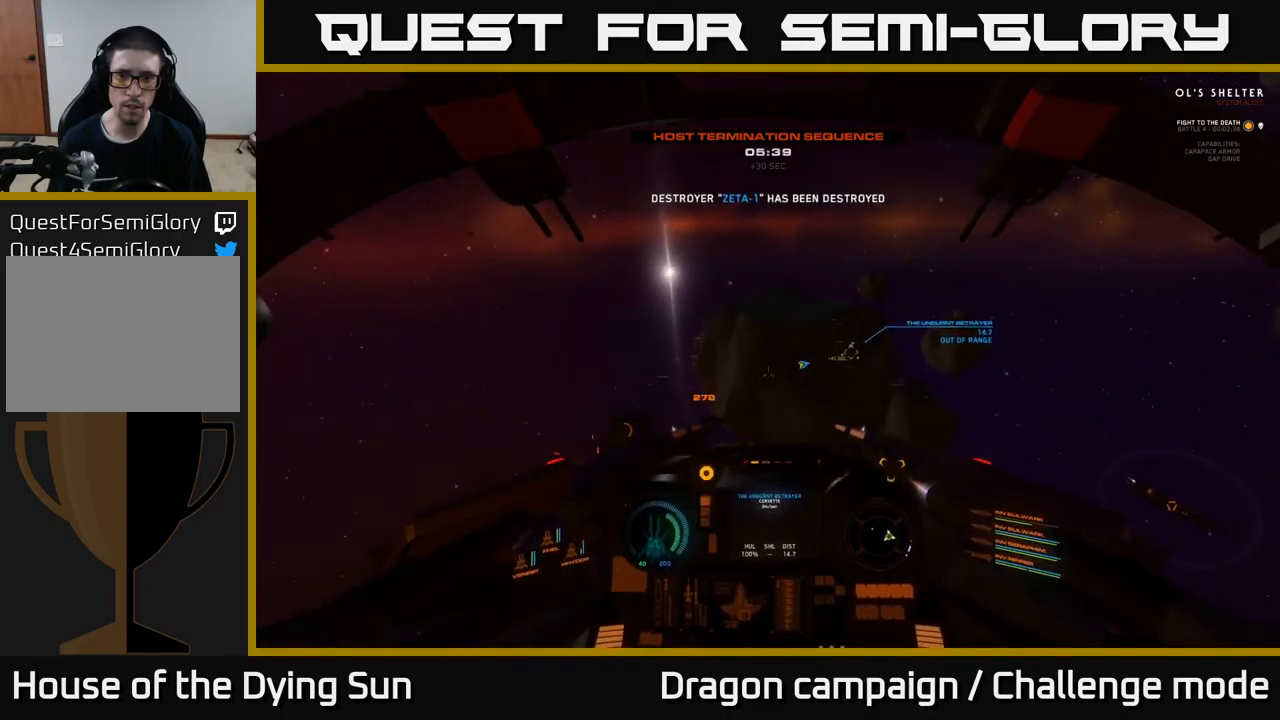
{"buttons": [], "left_stick": "center", "right_stick": "center", "events": [[383, "L2", "up"], [467, "right_stick", "center"]]}
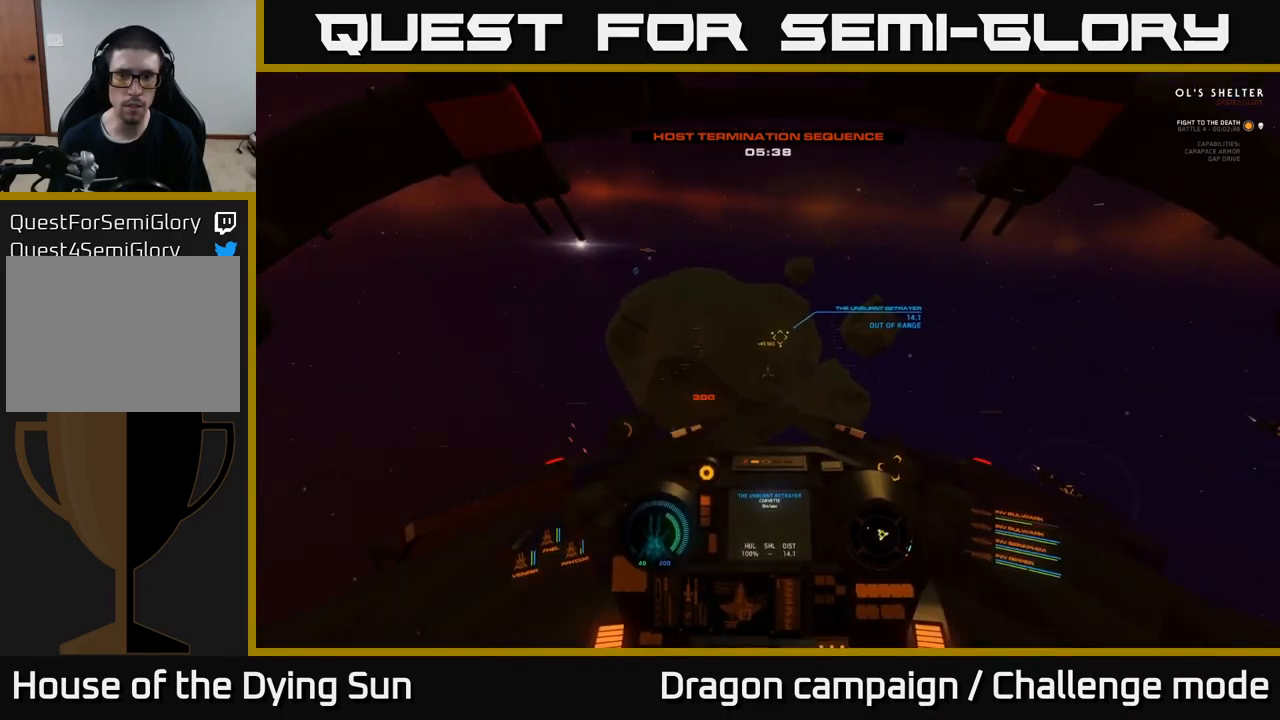
{"buttons": [], "left_stick": "center", "right_stick": "center", "events": []}
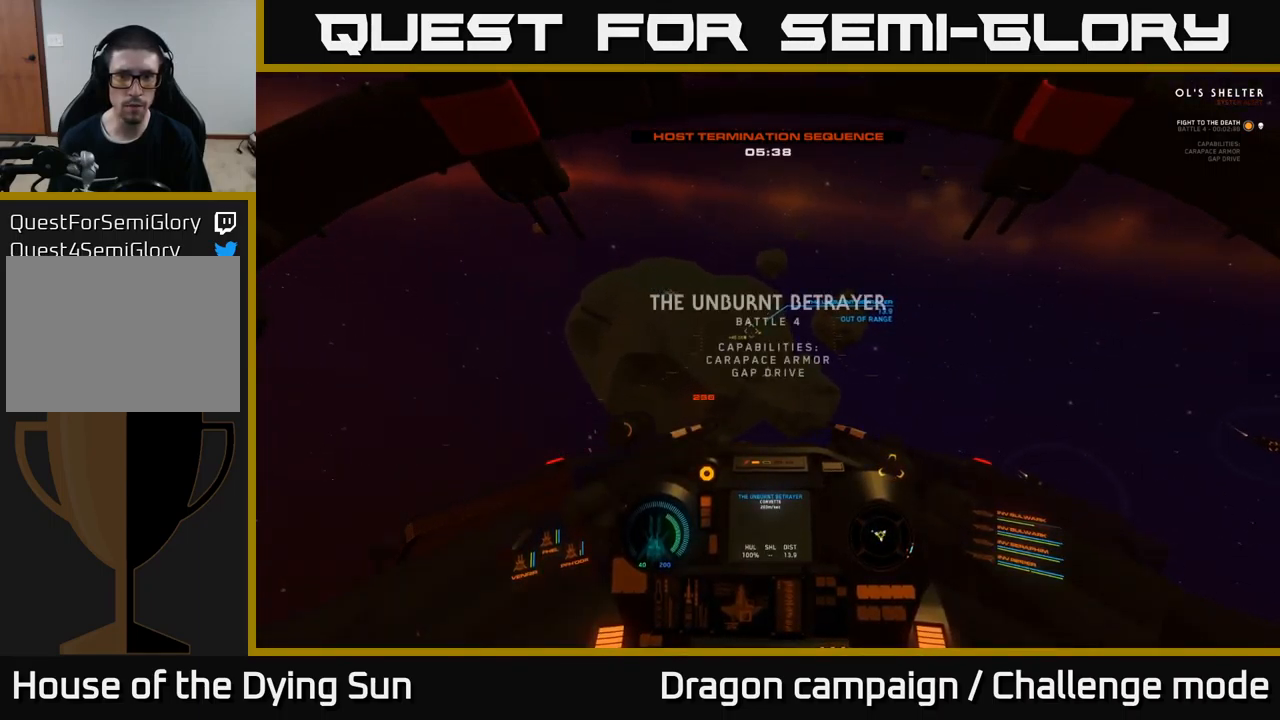
{"buttons": [], "left_stick": "center", "right_stick": "center", "events": [[200, "SELECT", "down"], [300, "SELECT", "up"]]}